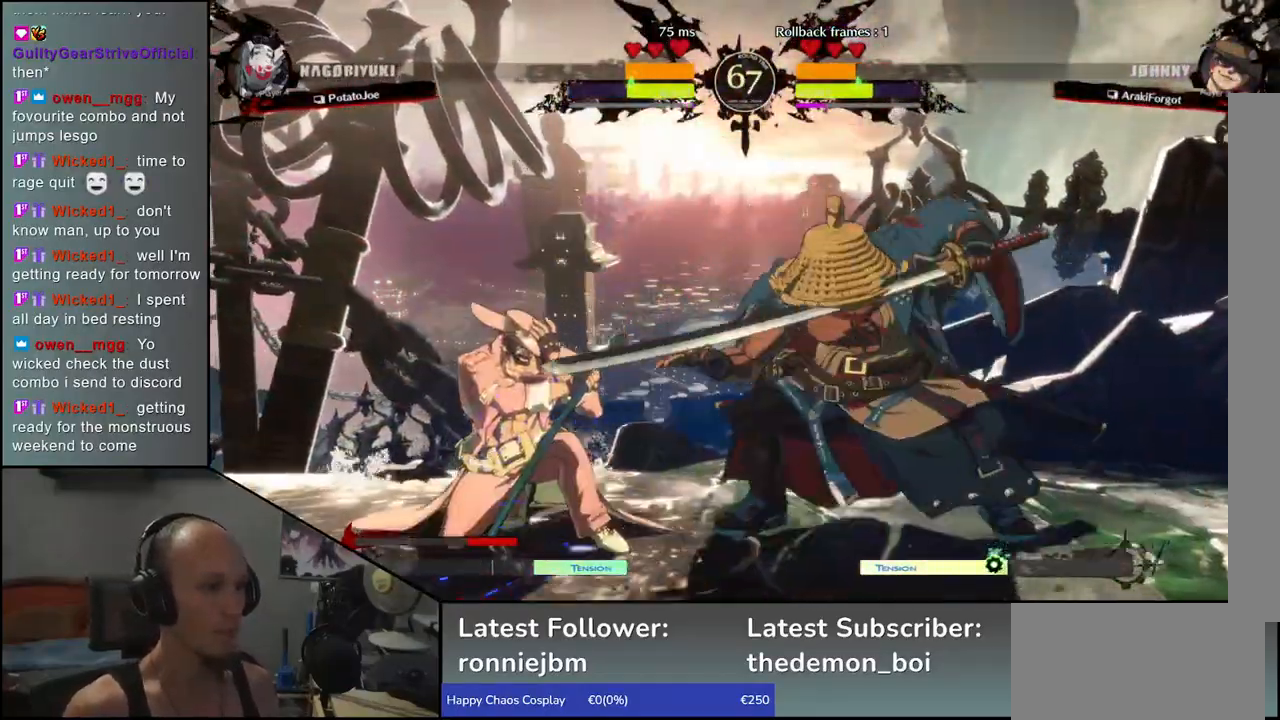
Gameplay with a controller (arcade stick); each line is a JSON object with the inputs held at the frame after it. "events" lists button and stick changes between this image and that frame as [ms after this image, input, new state], when the widget could be followed in between. Not read: L3 R3.
{"buttons": ["L1"], "left_stick": "left", "events": [[33, "L1", "up"], [67, "left_stick", "left"], [150, "left_stick", "down"], [183, "L1", "down"], [267, "L1", "up"], [267, "left_stick", "left"], [350, "left_stick", "down"], [400, "L1", "down"], [483, "left_stick", "left"]]}
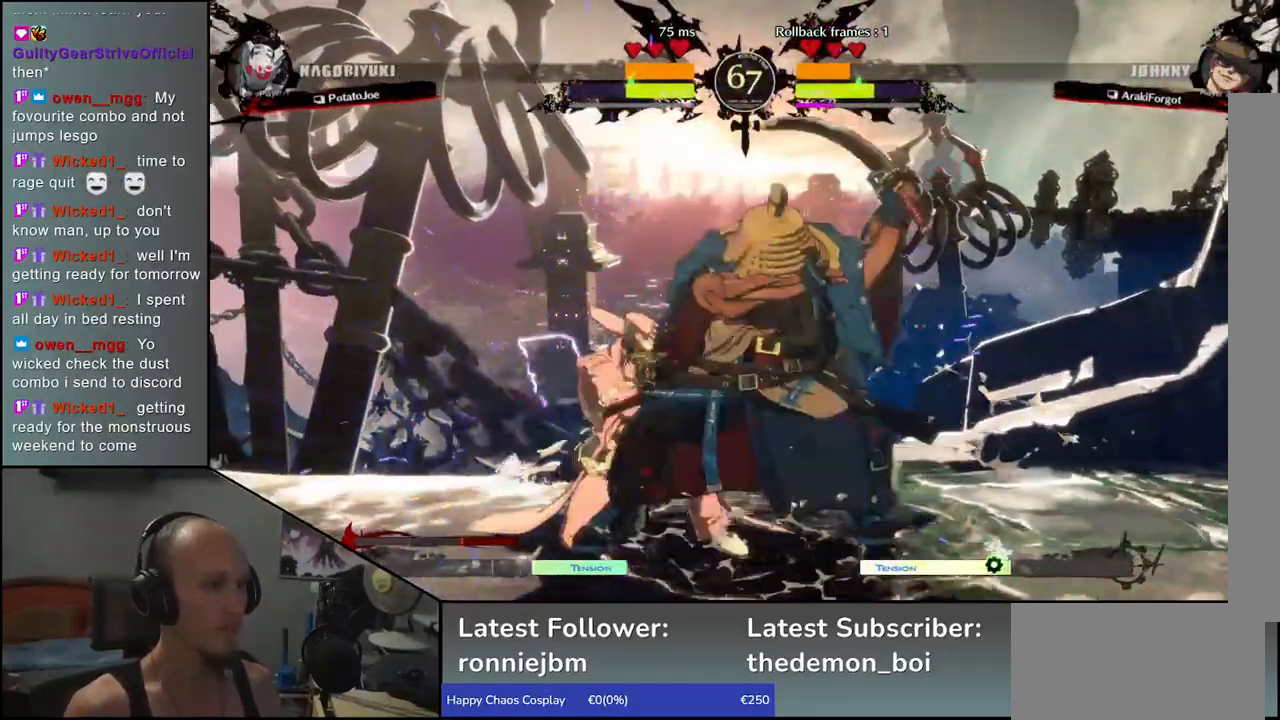
{"buttons": [], "left_stick": "right", "events": [[17, "L1", "up"], [133, "left_stick", "down"], [167, "L1", "down"], [267, "L1", "up"], [267, "left_stick", "left"], [450, "L1", "down"], [467, "left_stick", "right"], [500, "L1", "up"]]}
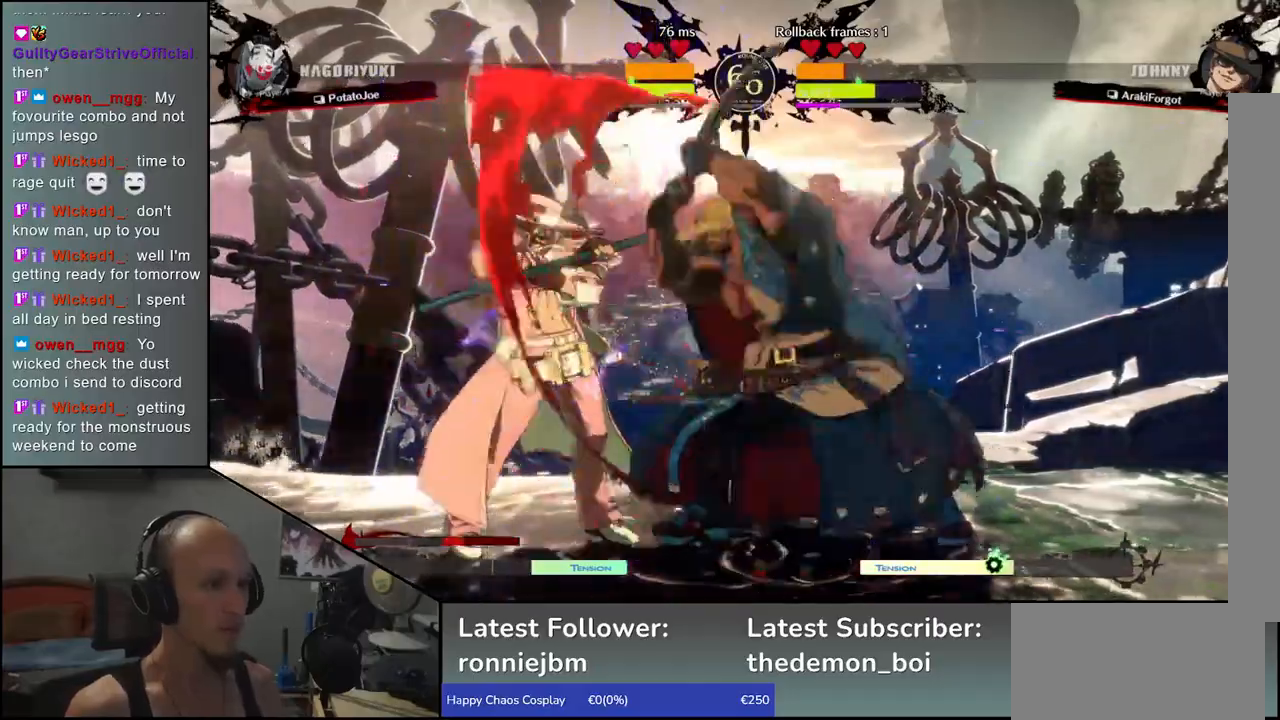
{"buttons": ["CROSS"], "left_stick": "left", "events": [[83, "left_stick", "down"], [133, "L1", "down"], [133, "left_stick", "left"], [217, "L1", "up"], [267, "left_stick", "center"], [317, "left_stick", "right"], [417, "left_stick", "down"], [467, "CROSS", "down"], [467, "left_stick", "left"]]}
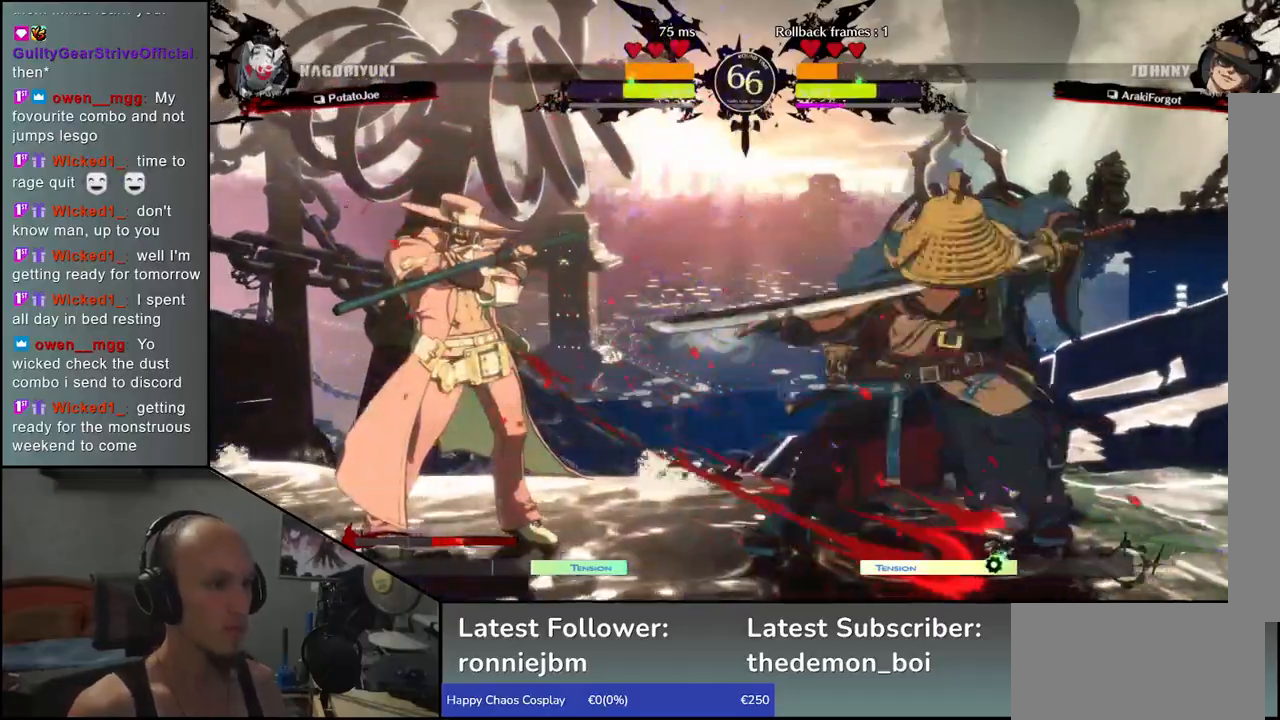
{"buttons": [], "left_stick": "left", "events": [[50, "CROSS", "up"], [100, "left_stick", "center"], [183, "left_stick", "left"], [300, "left_stick", "down"], [350, "L1", "down"], [350, "left_stick", "right"], [467, "L1", "up"], [467, "left_stick", "left"]]}
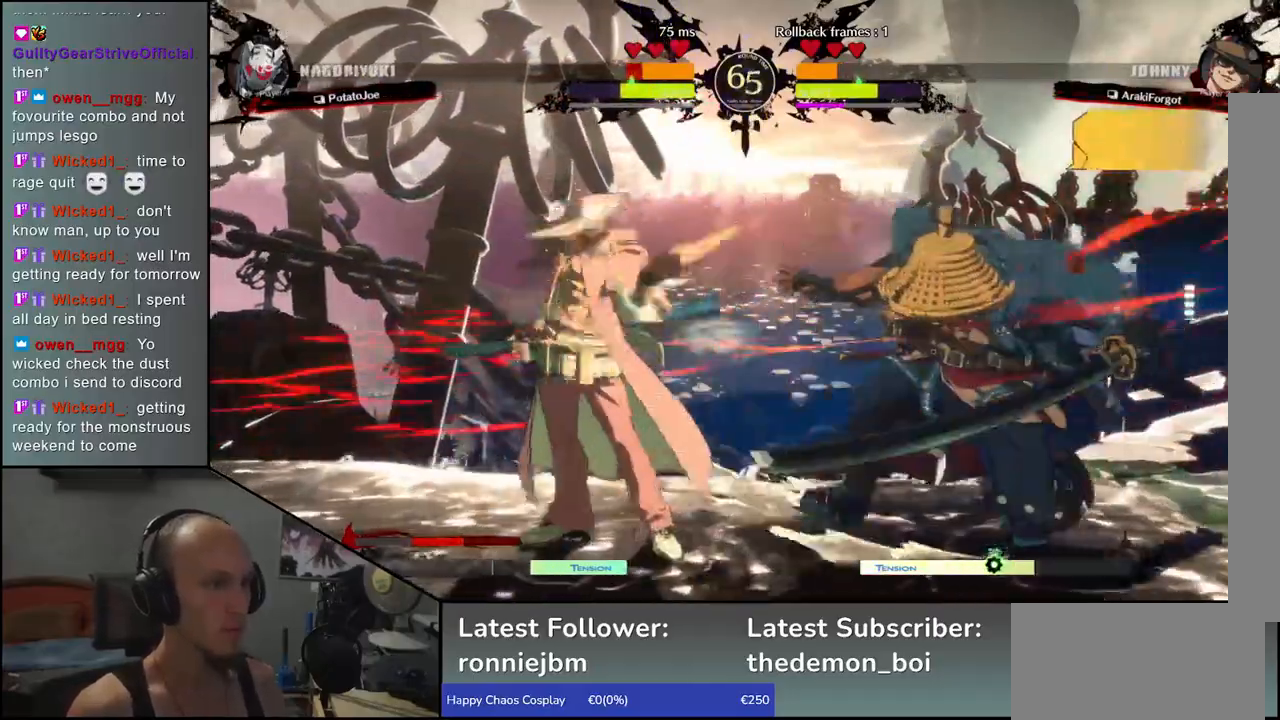
{"buttons": [], "left_stick": "right", "events": [[50, "left_stick", "right"], [133, "left_stick", "down"], [267, "left_stick", "right"]]}
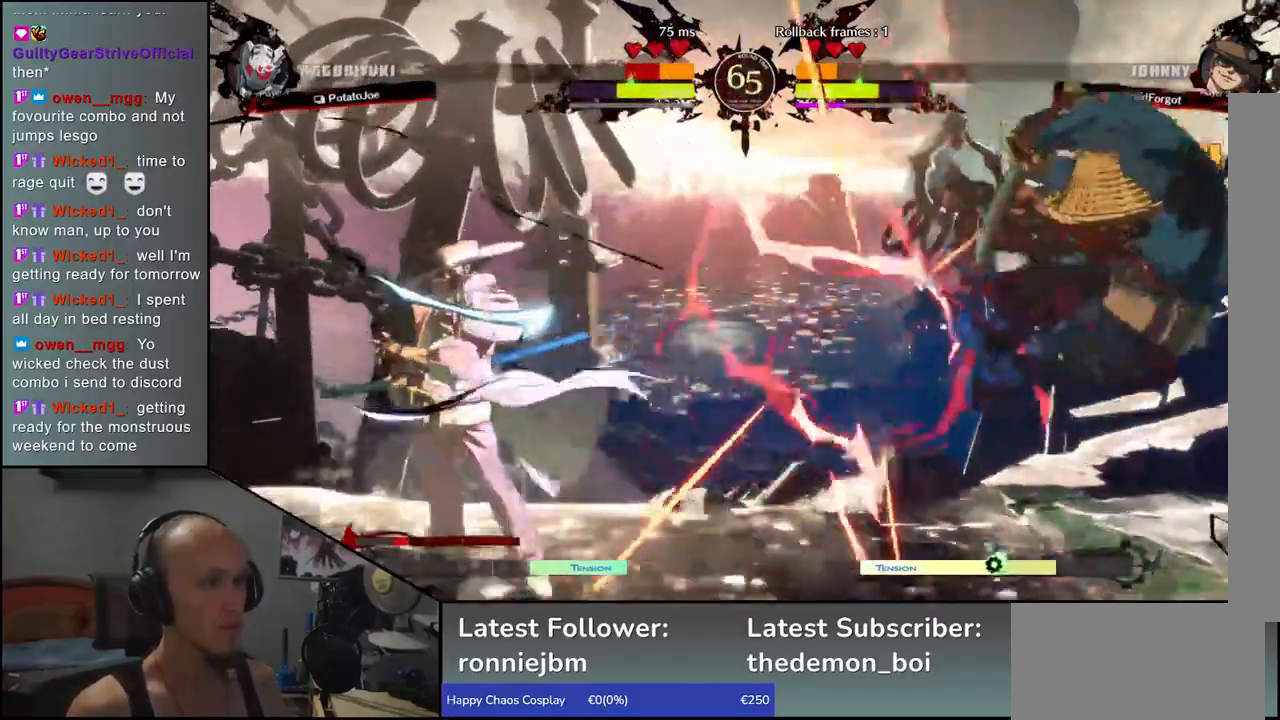
{"buttons": [], "left_stick": "right", "events": []}
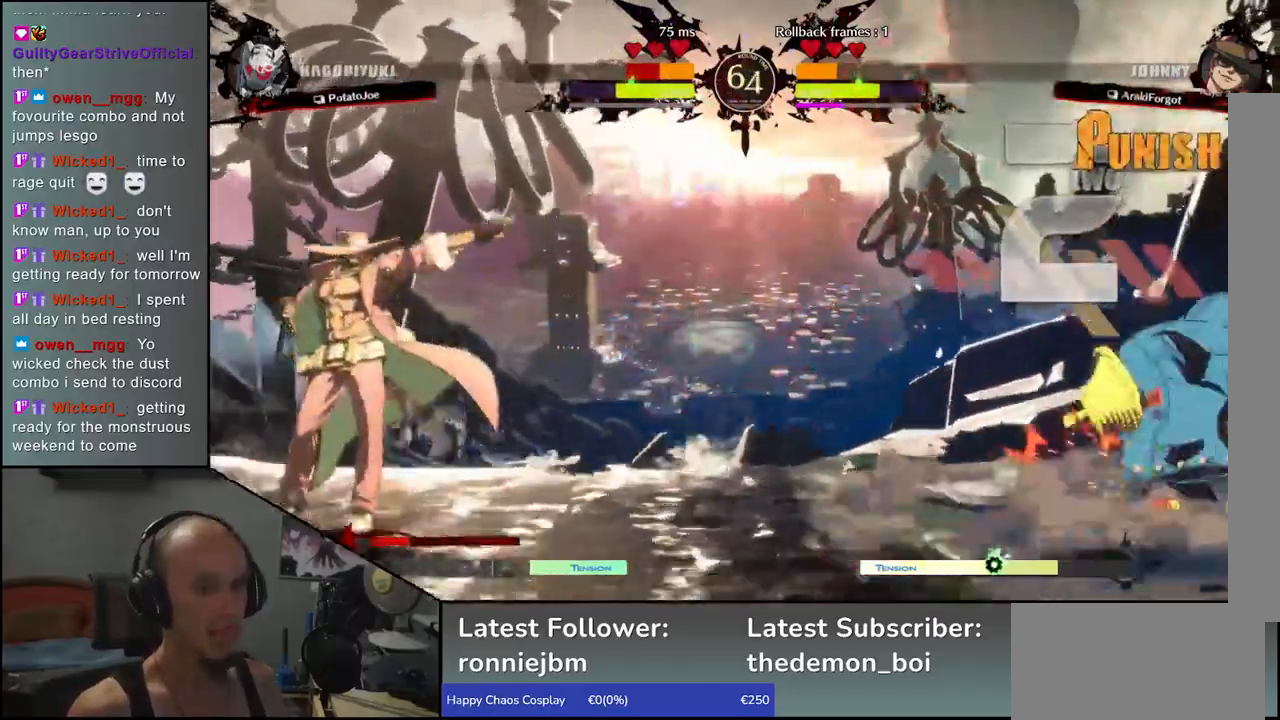
{"buttons": [], "left_stick": "right", "events": []}
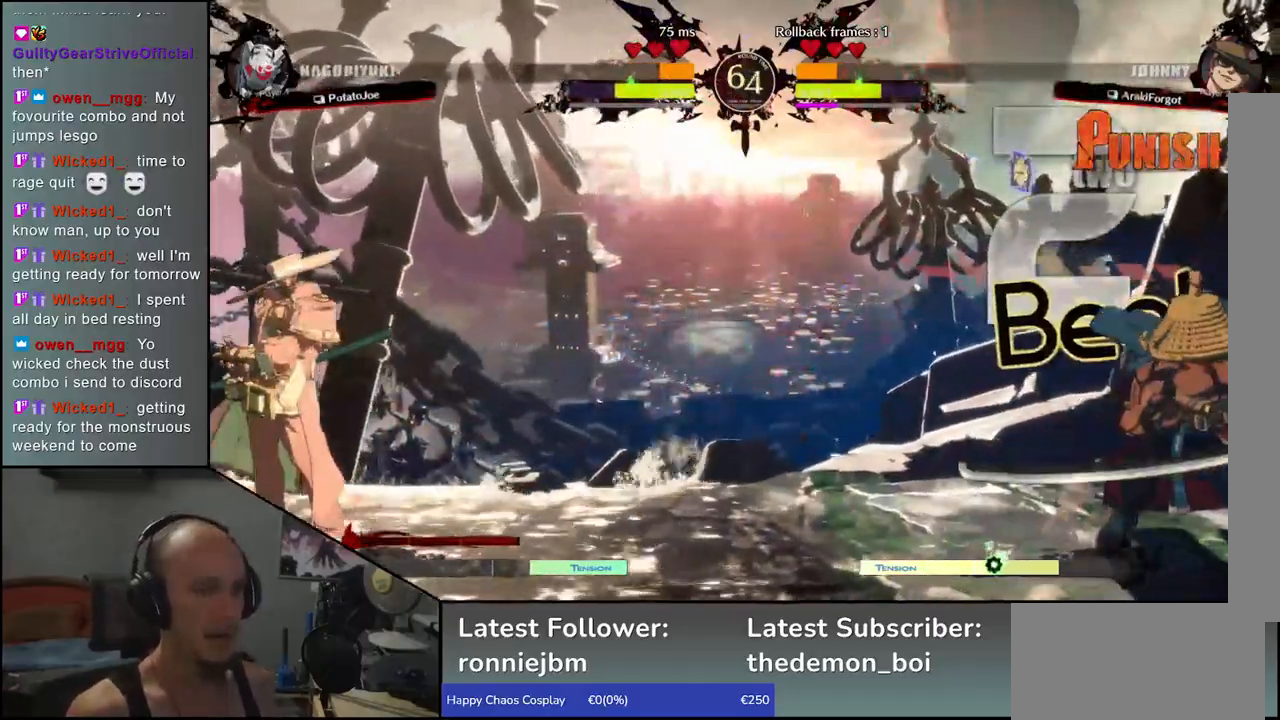
{"buttons": [], "left_stick": "center", "events": [[117, "left_stick", "down"], [200, "left_stick", "left"], [267, "left_stick", "up"], [350, "left_stick", "right"], [500, "left_stick", "center"]]}
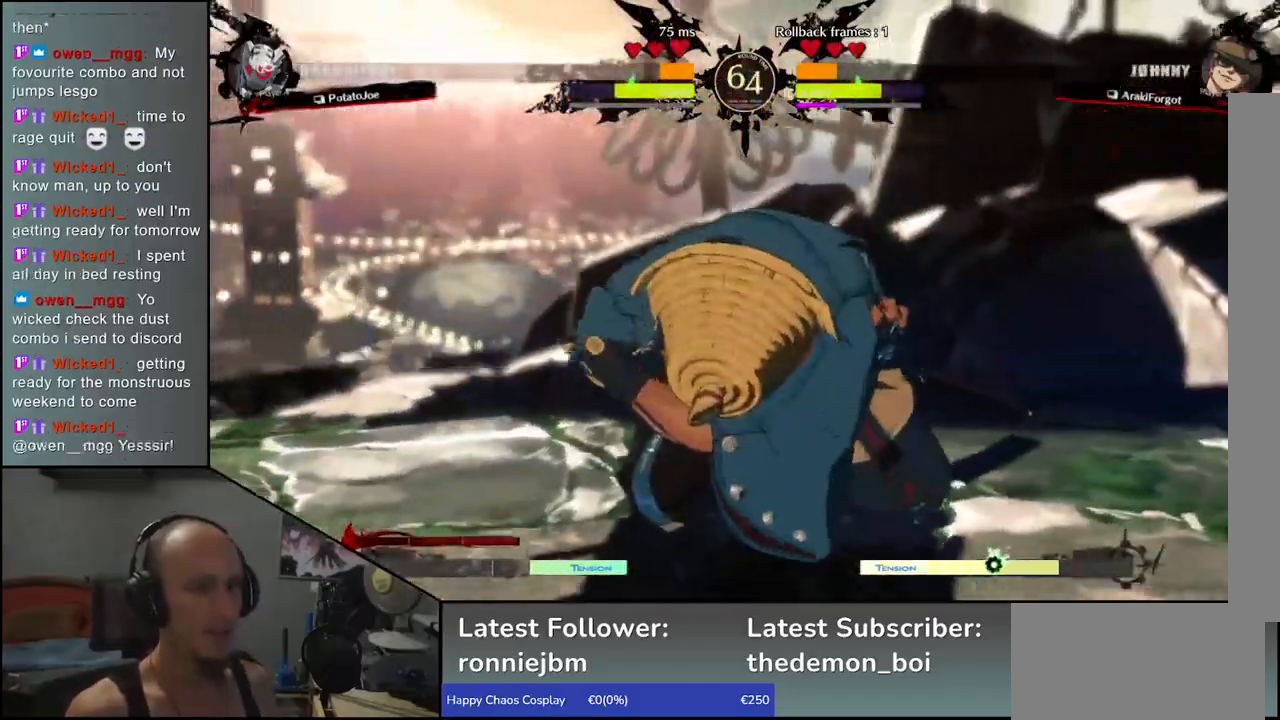
{"buttons": [], "left_stick": "center", "events": []}
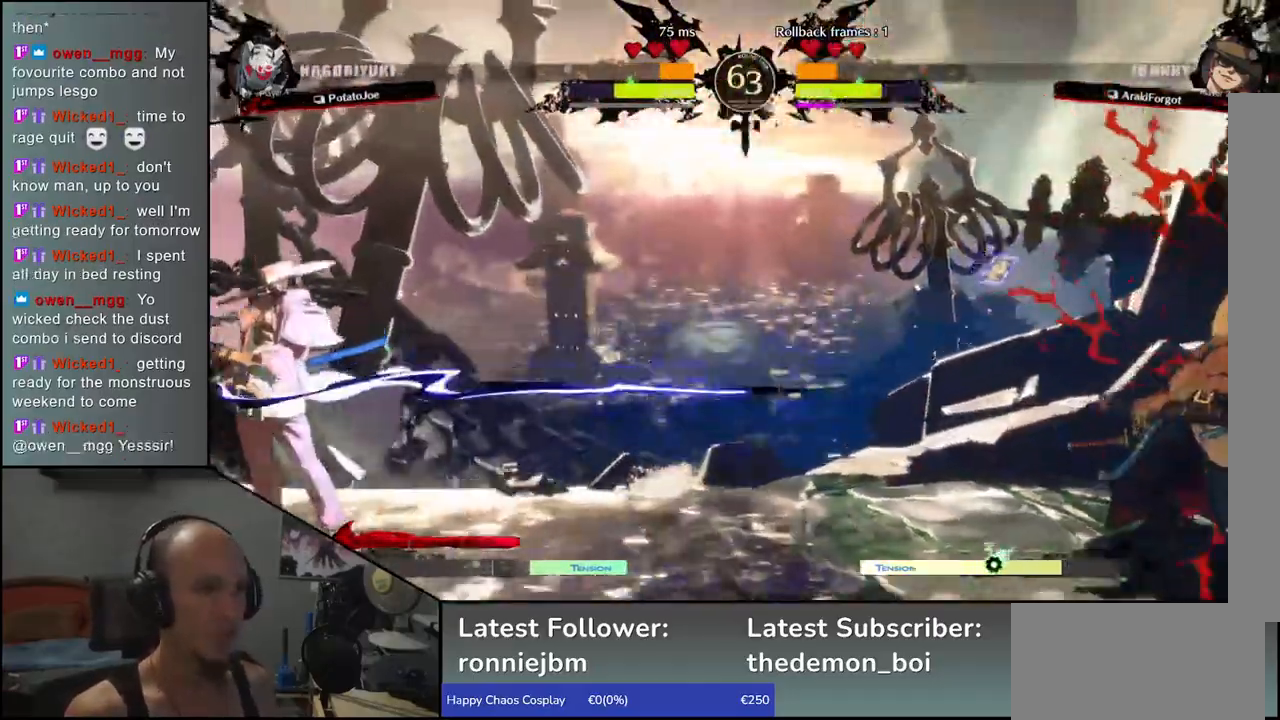
{"buttons": [], "left_stick": "right", "events": [[133, "left_stick", "right"]]}
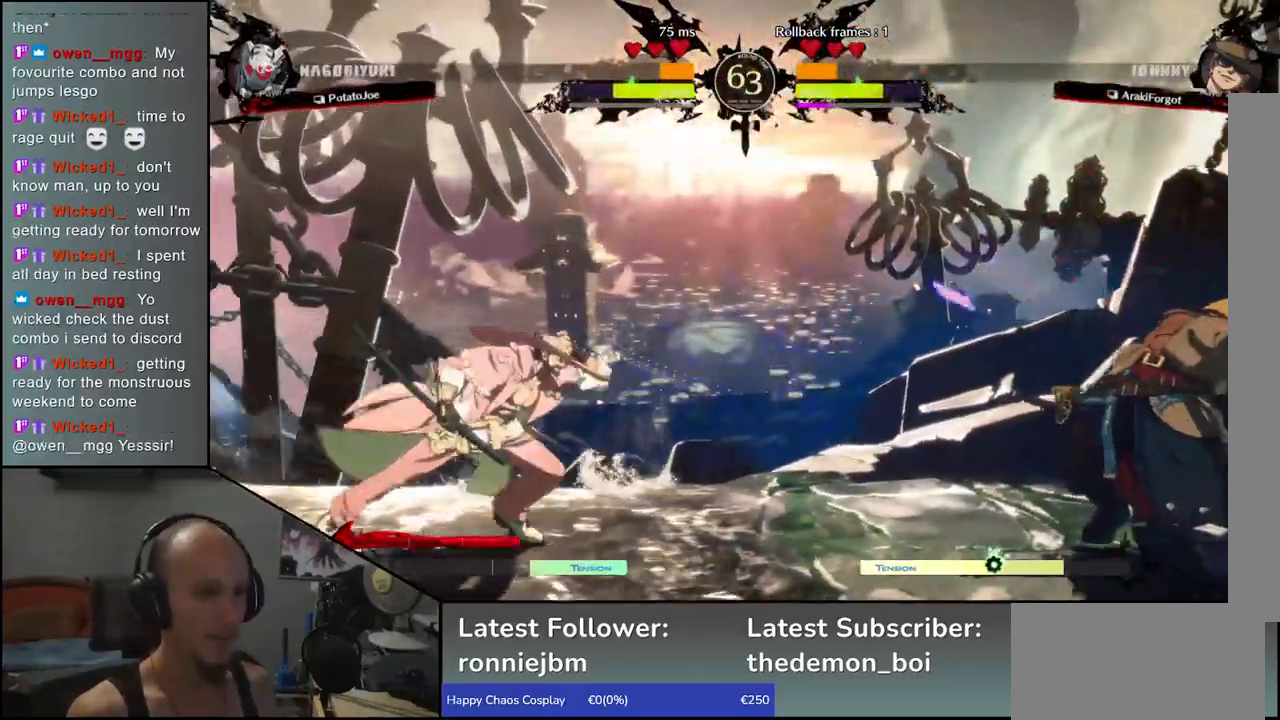
{"buttons": [], "left_stick": "down-right", "events": [[467, "left_stick", "down-right"]]}
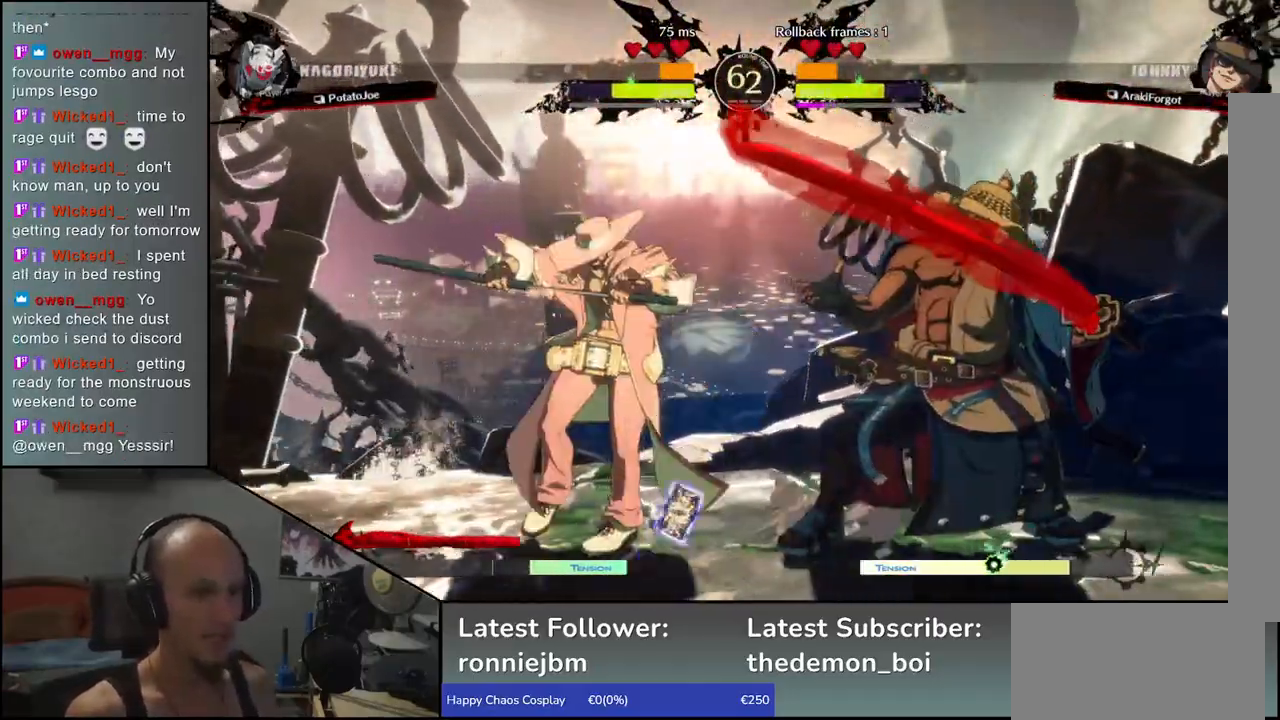
{"buttons": [], "left_stick": "down-right", "events": []}
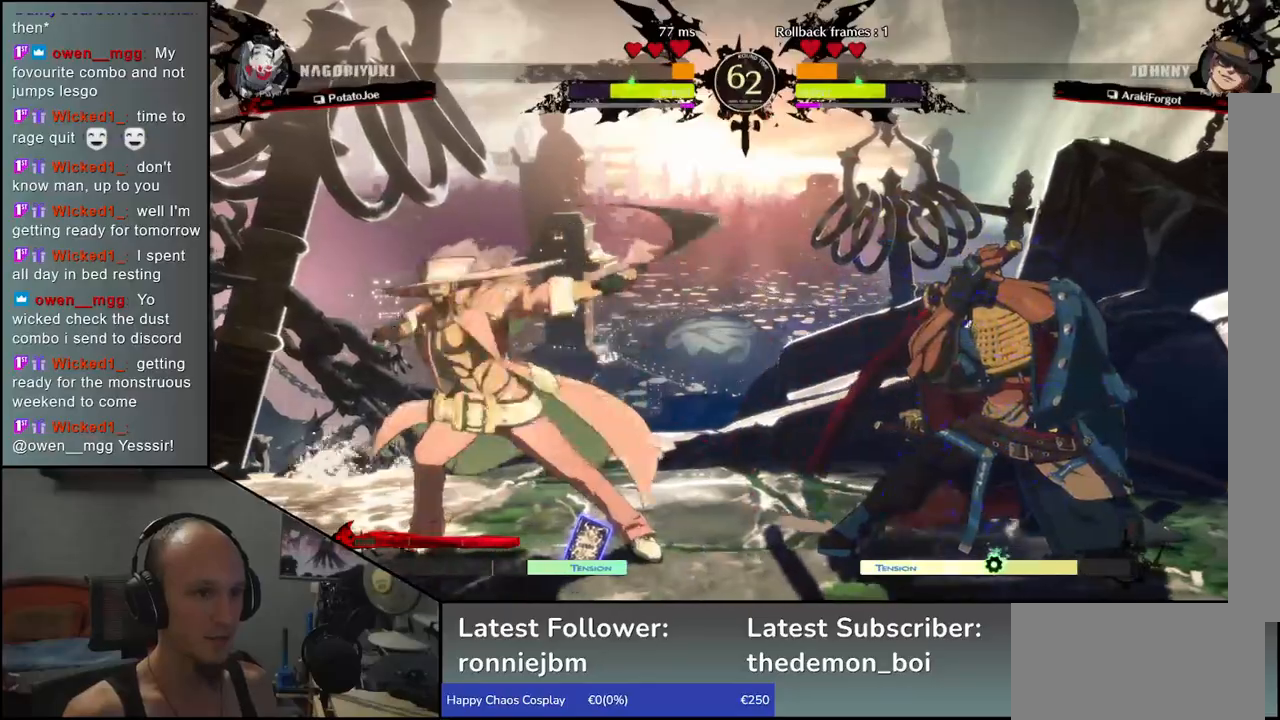
{"buttons": ["SQUARE"], "left_stick": "left", "events": [[383, "left_stick", "left"], [467, "SQUARE", "down"]]}
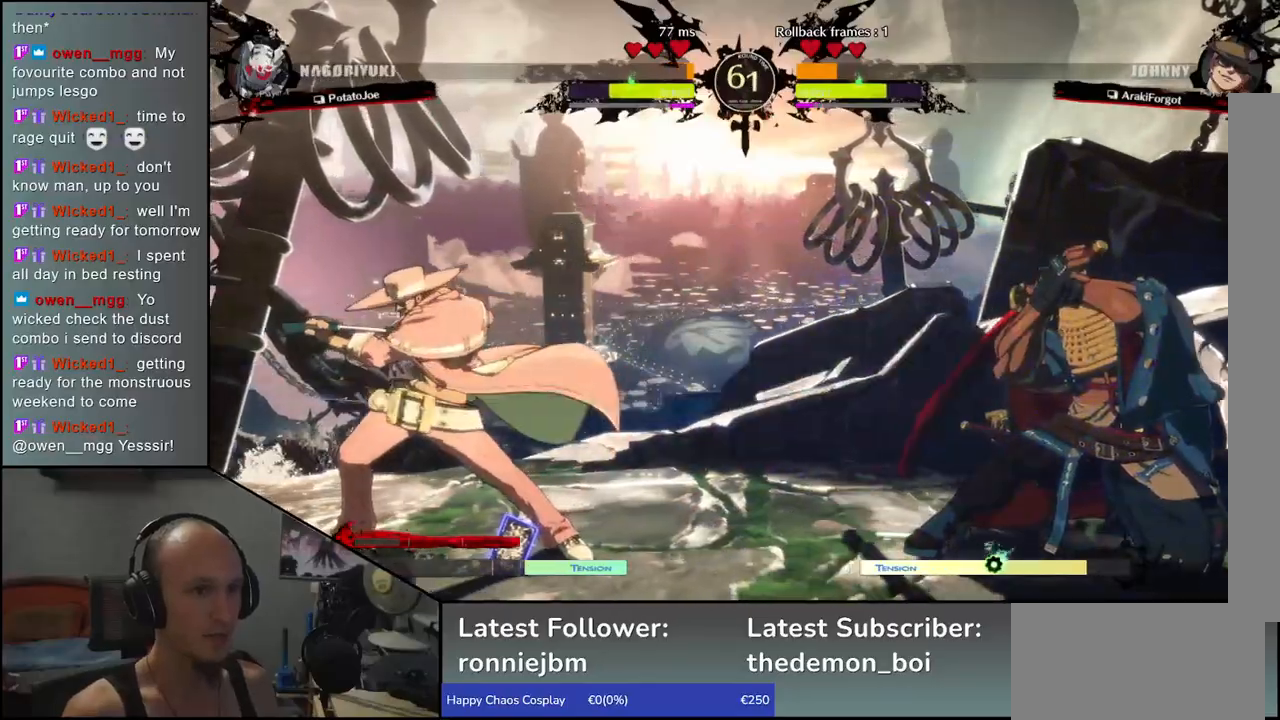
{"buttons": [], "left_stick": "right", "events": [[333, "SQUARE", "up"], [433, "left_stick", "right"]]}
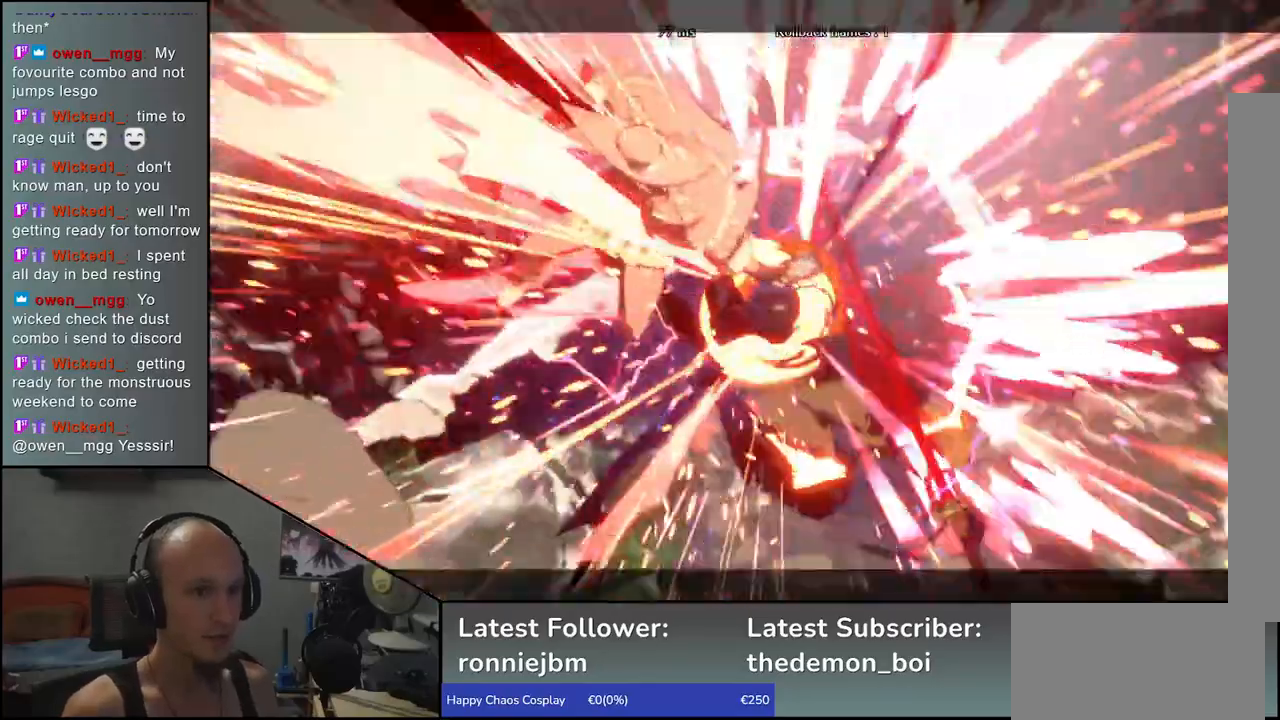
{"buttons": [], "left_stick": "center", "events": [[33, "SQUARE", "down"], [250, "SQUARE", "up"], [483, "left_stick", "center"]]}
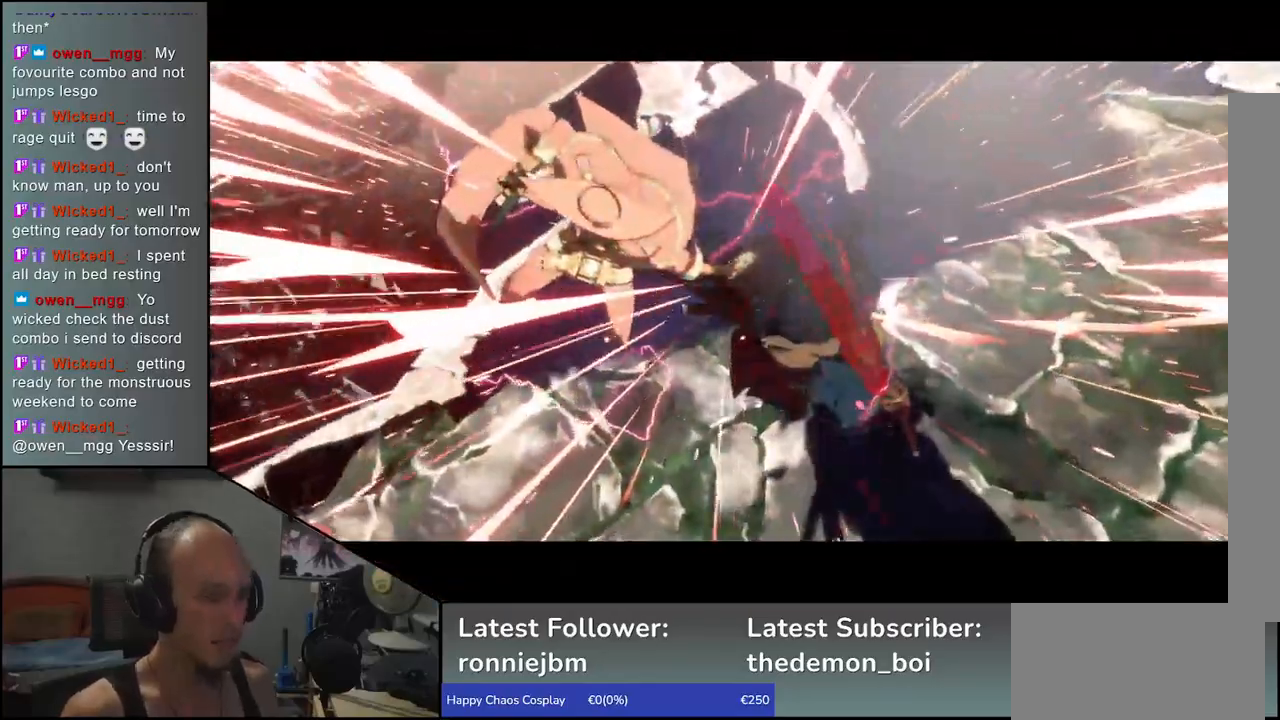
{"buttons": [], "left_stick": "center", "events": []}
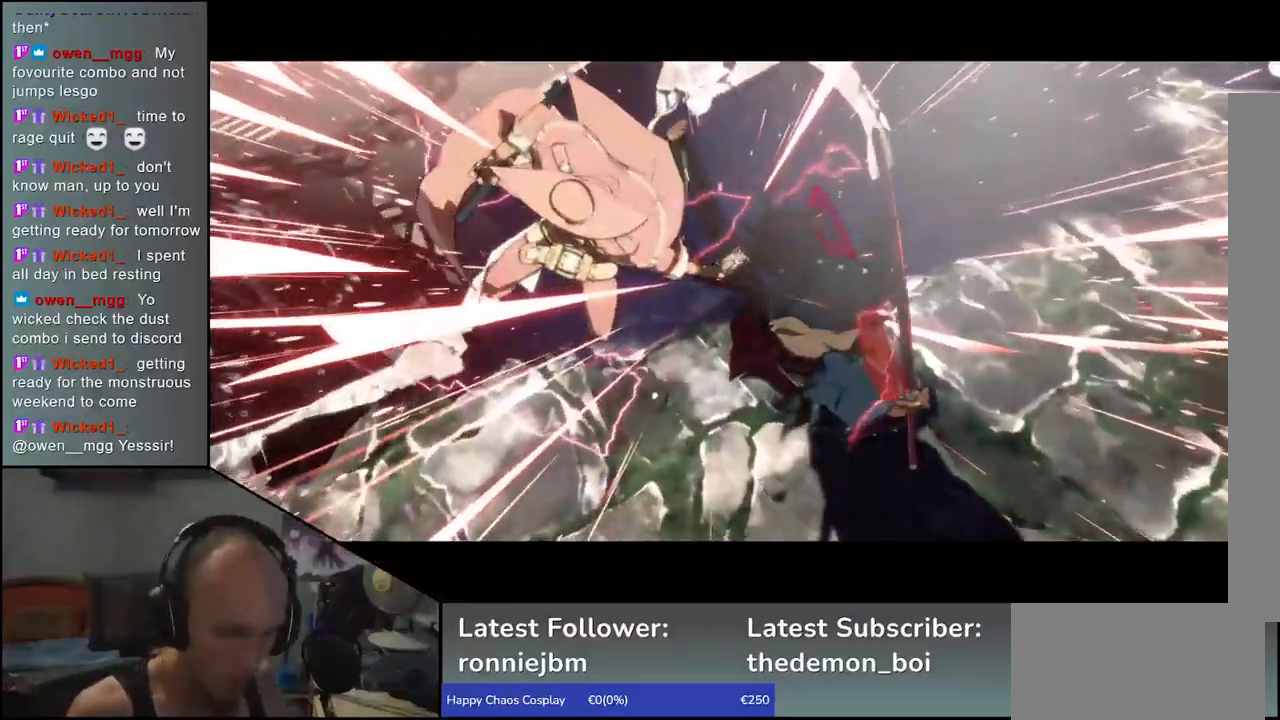
{"buttons": [], "left_stick": "center", "events": []}
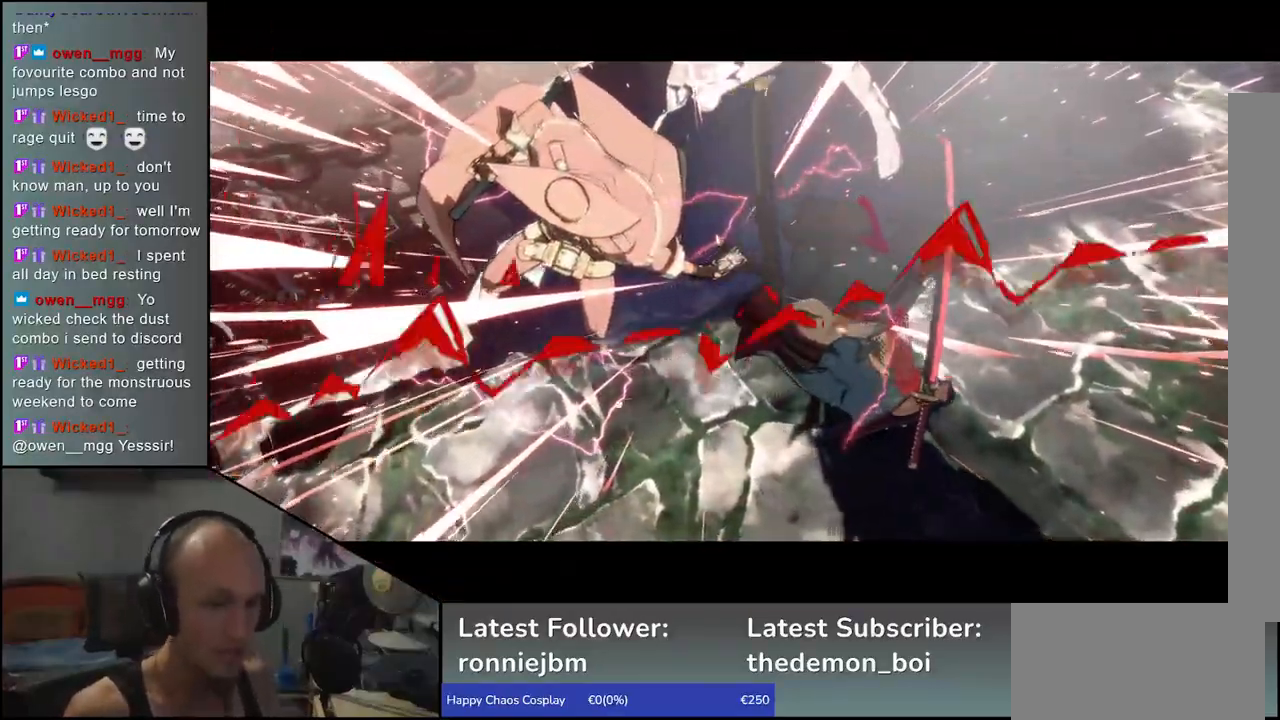
{"buttons": [], "left_stick": "center", "events": []}
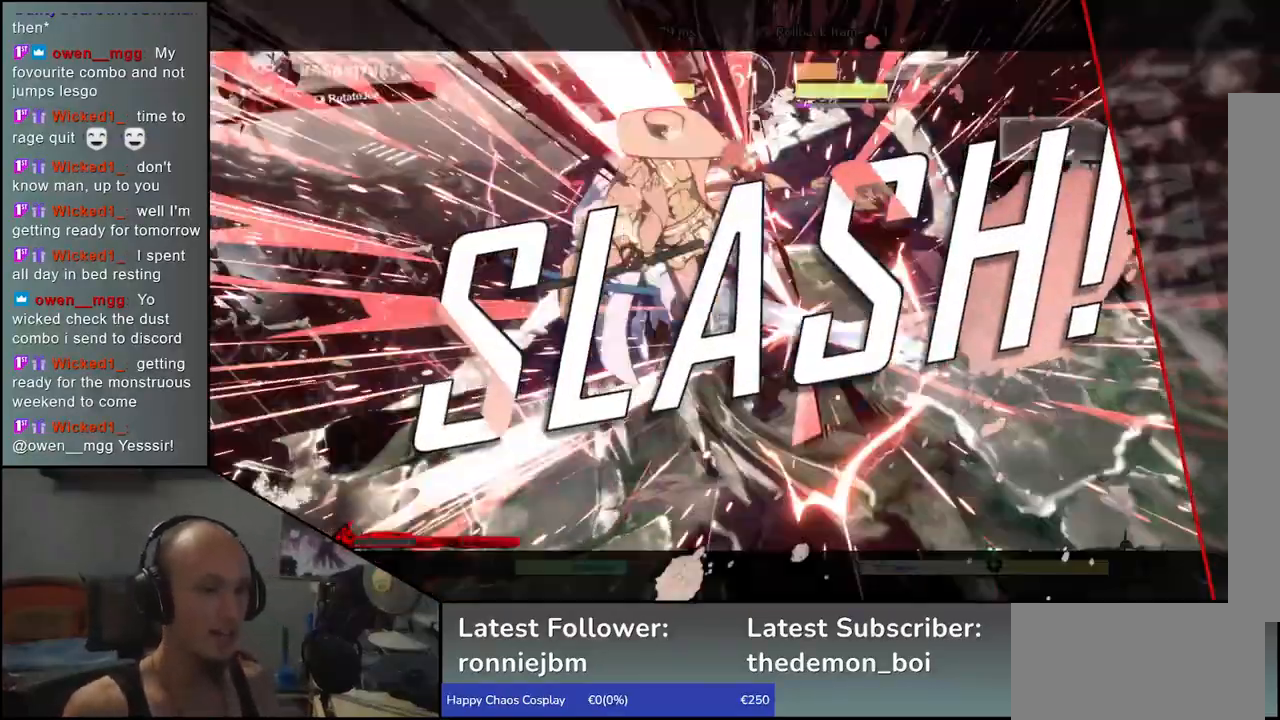
{"buttons": [], "left_stick": "center", "events": []}
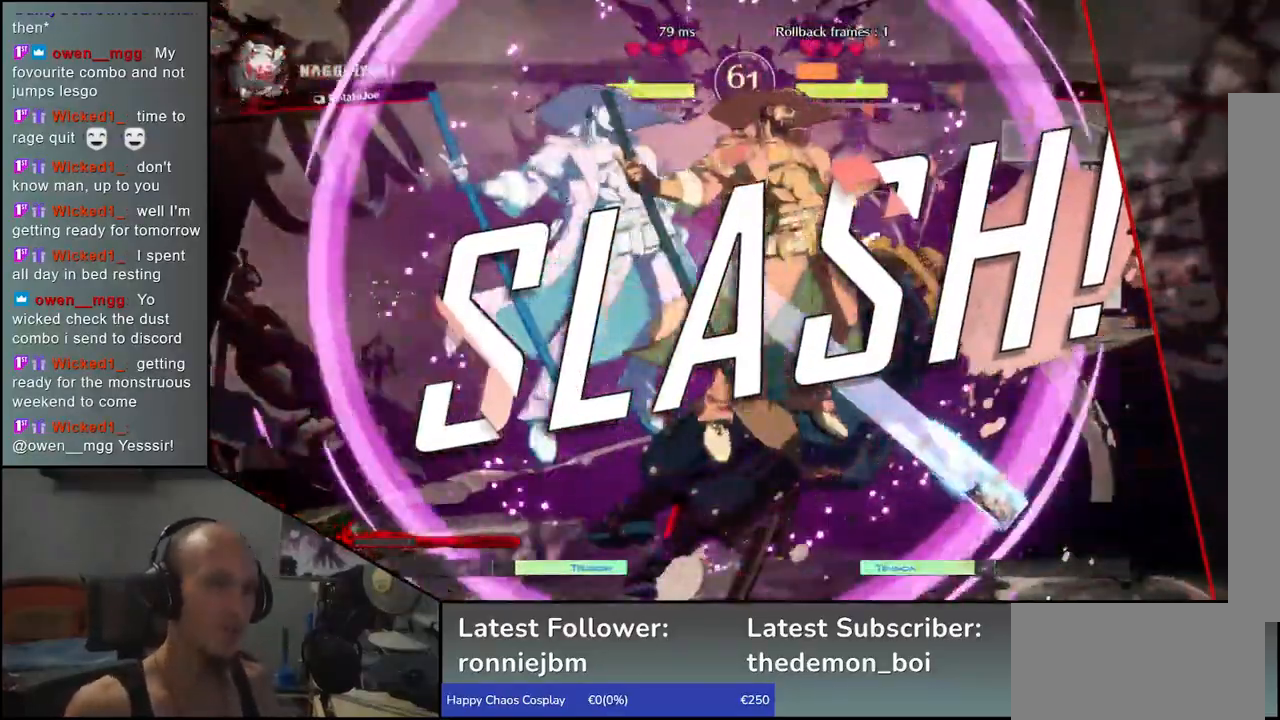
{"buttons": [], "left_stick": "center", "events": []}
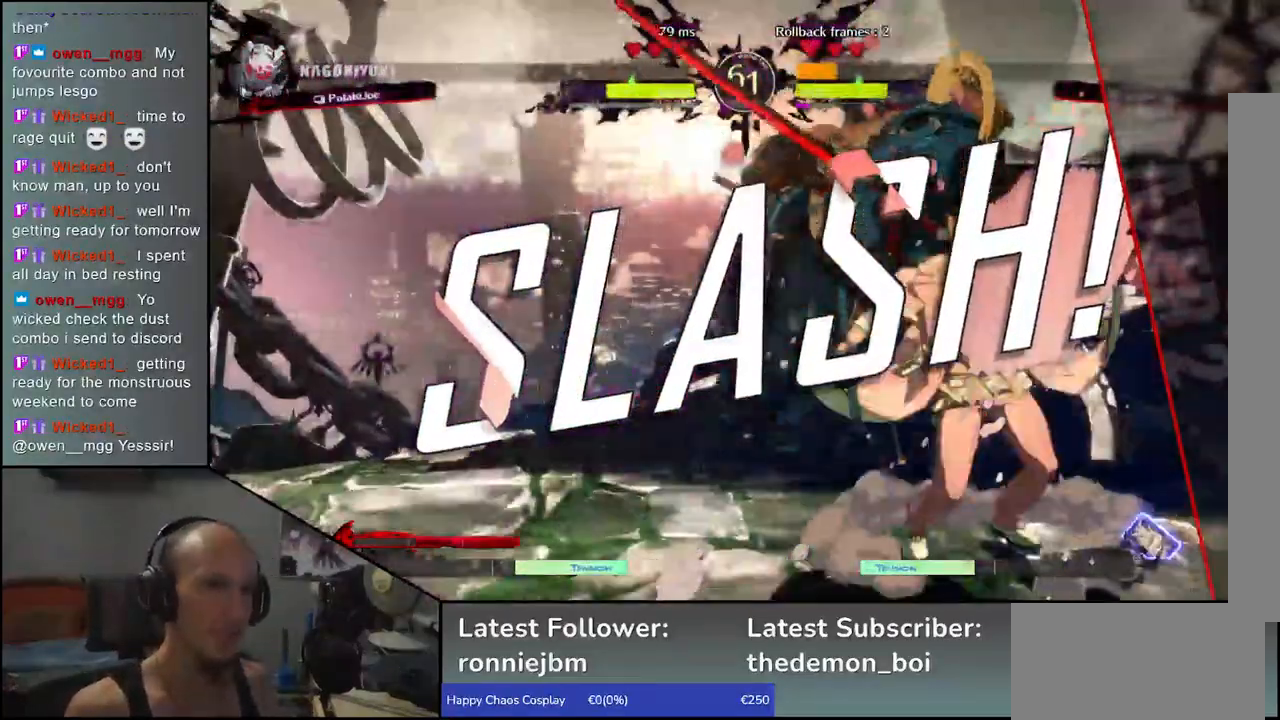
{"buttons": [], "left_stick": "center", "events": []}
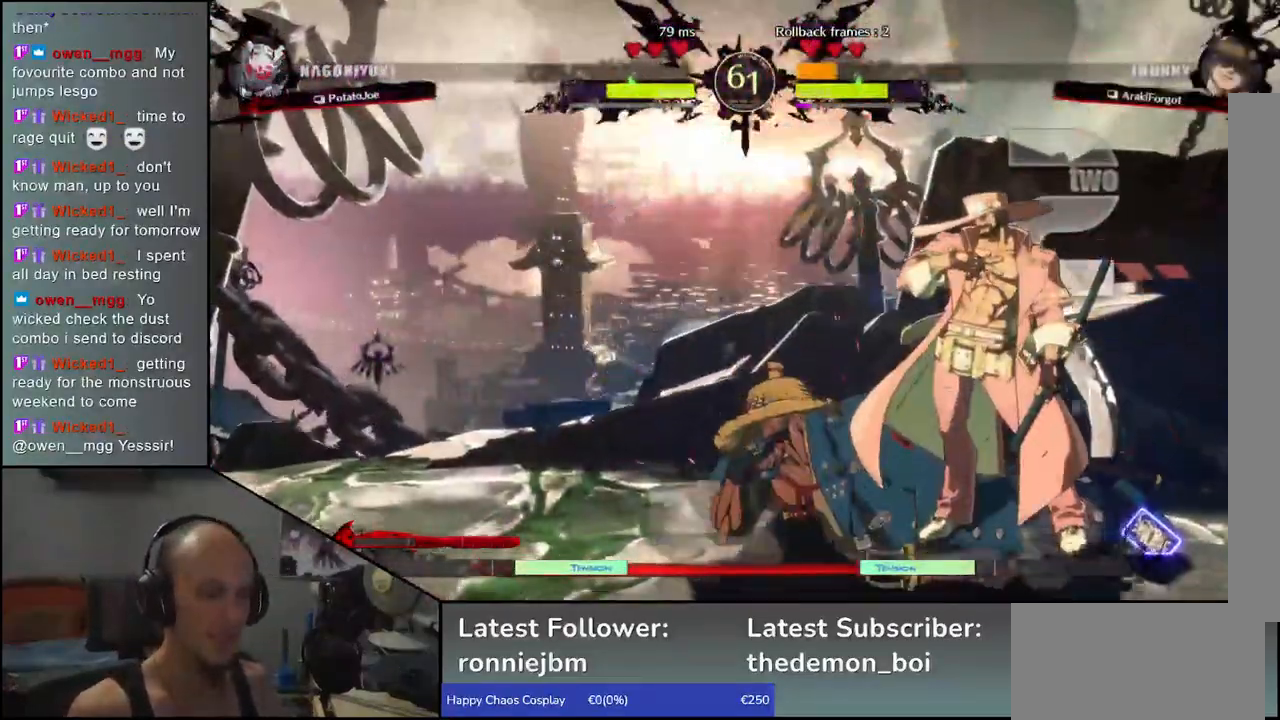
{"buttons": [], "left_stick": "center", "events": []}
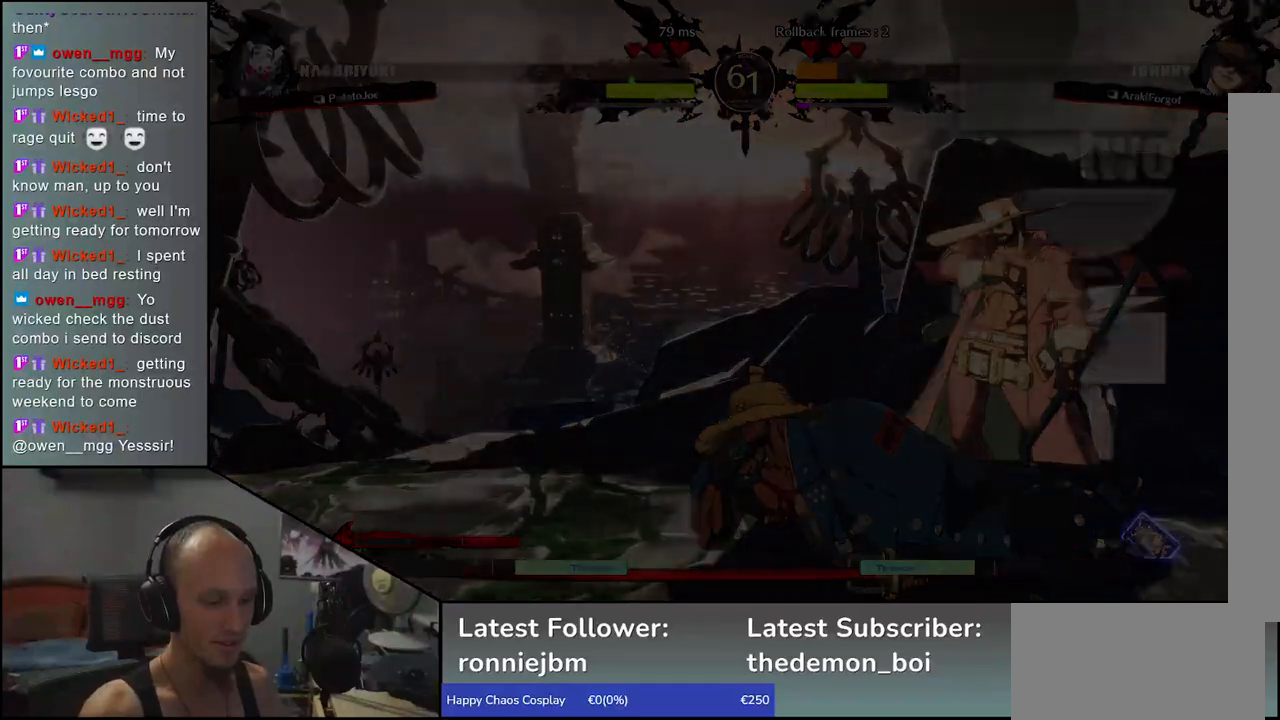
{"buttons": [], "left_stick": "center", "events": []}
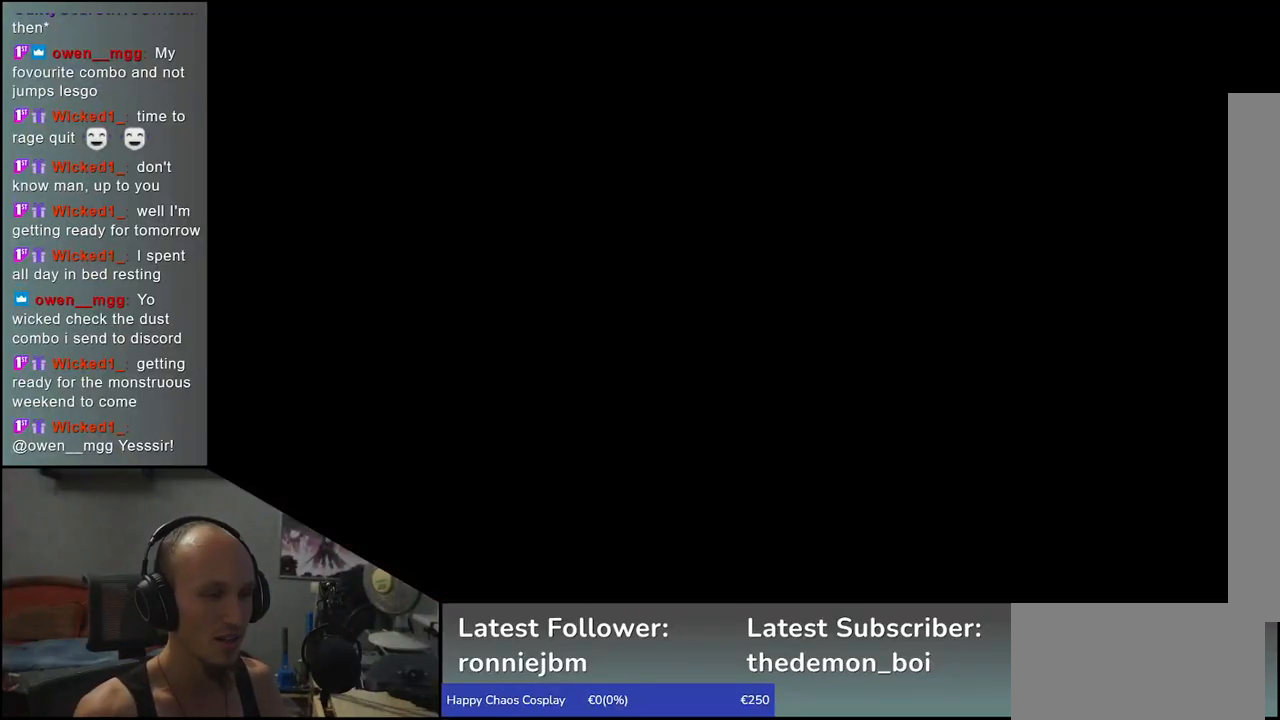
{"buttons": [], "left_stick": "center", "events": []}
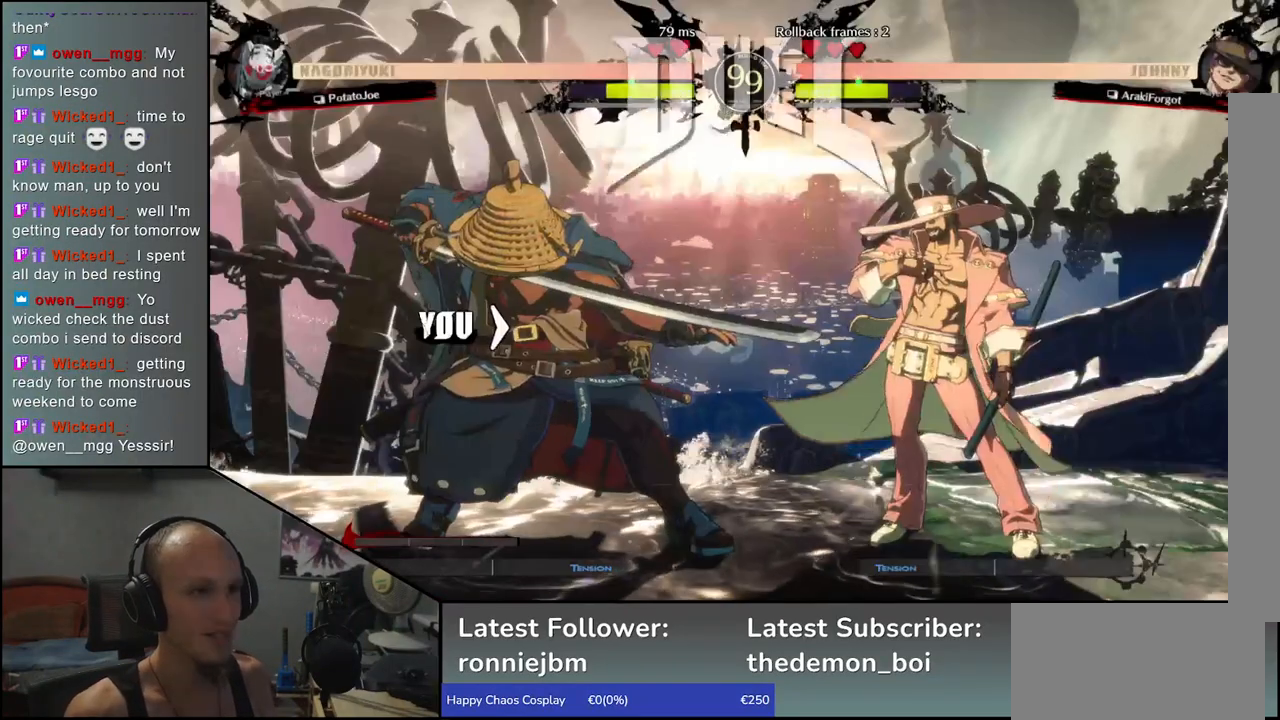
{"buttons": ["TRIANGLE"], "left_stick": "right", "events": [[300, "left_stick", "right"], [433, "TRIANGLE", "down"]]}
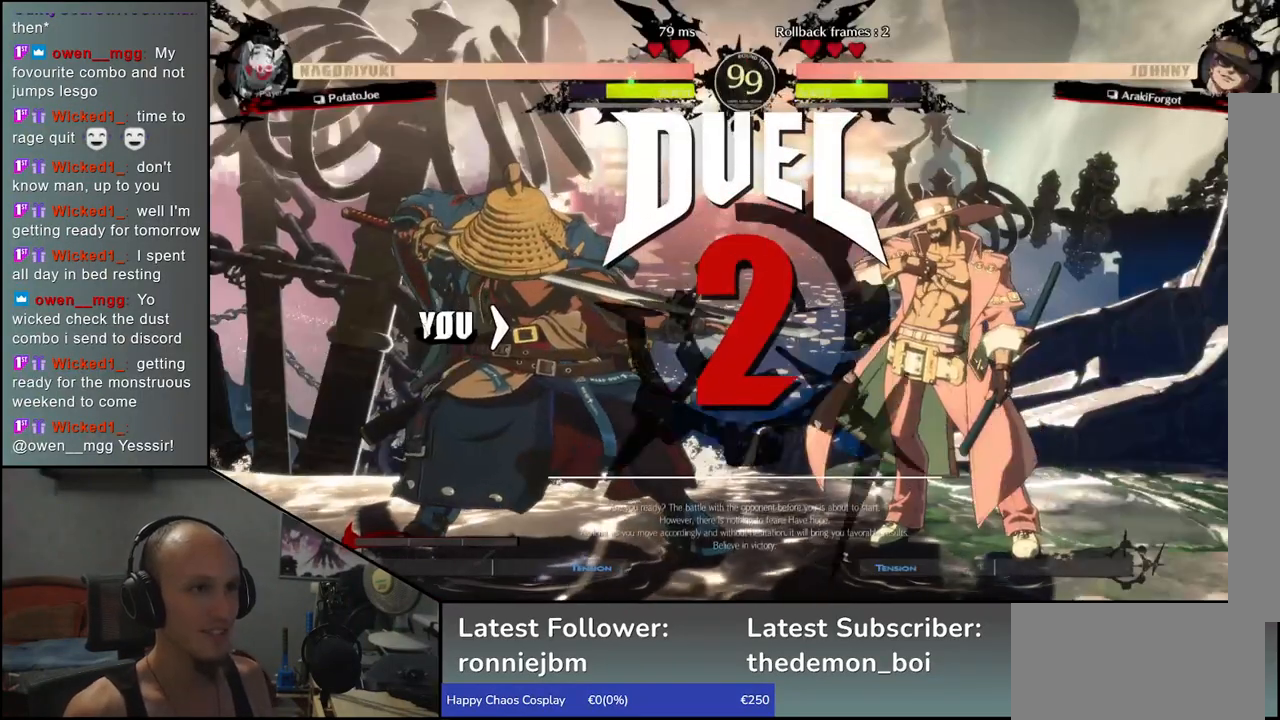
{"buttons": ["TRIANGLE"], "left_stick": "right", "events": [[17, "TRIANGLE", "up"], [117, "TRIANGLE", "down"], [200, "TRIANGLE", "up"], [300, "TRIANGLE", "down"], [367, "TRIANGLE", "up"], [467, "TRIANGLE", "down"]]}
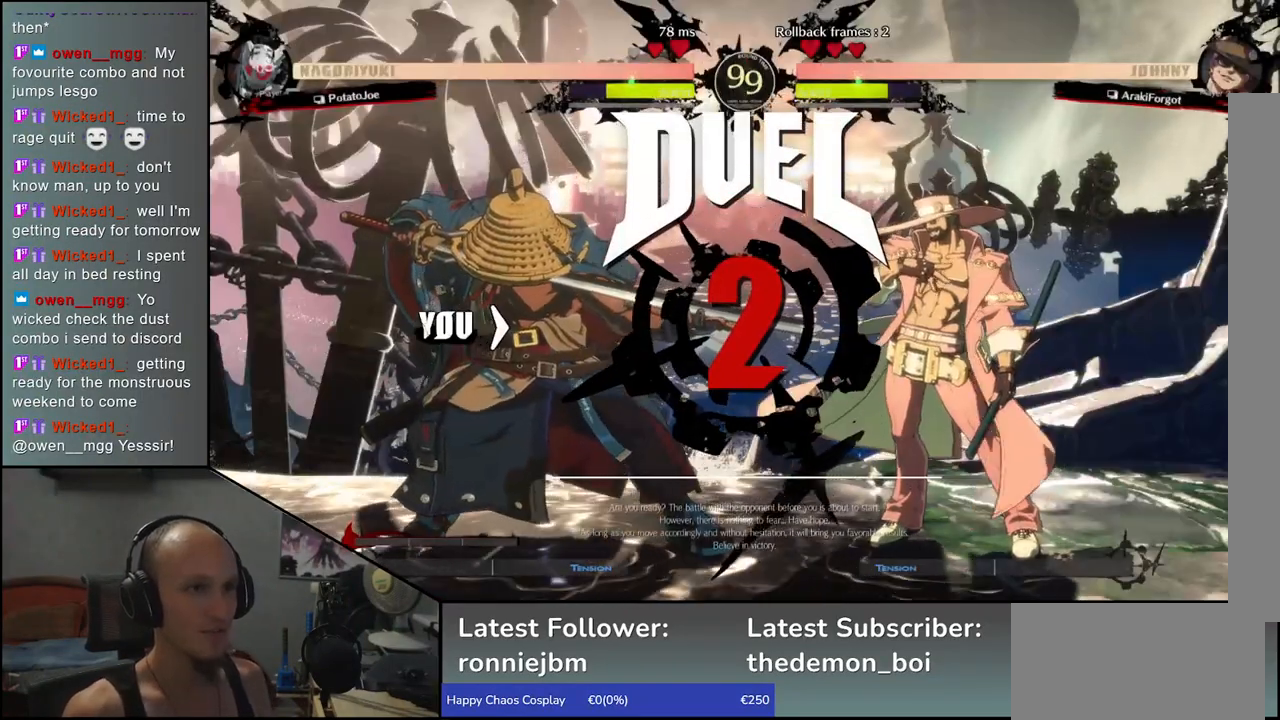
{"buttons": [], "left_stick": "right", "events": [[50, "TRIANGLE", "up"], [150, "TRIANGLE", "down"], [233, "TRIANGLE", "up"]]}
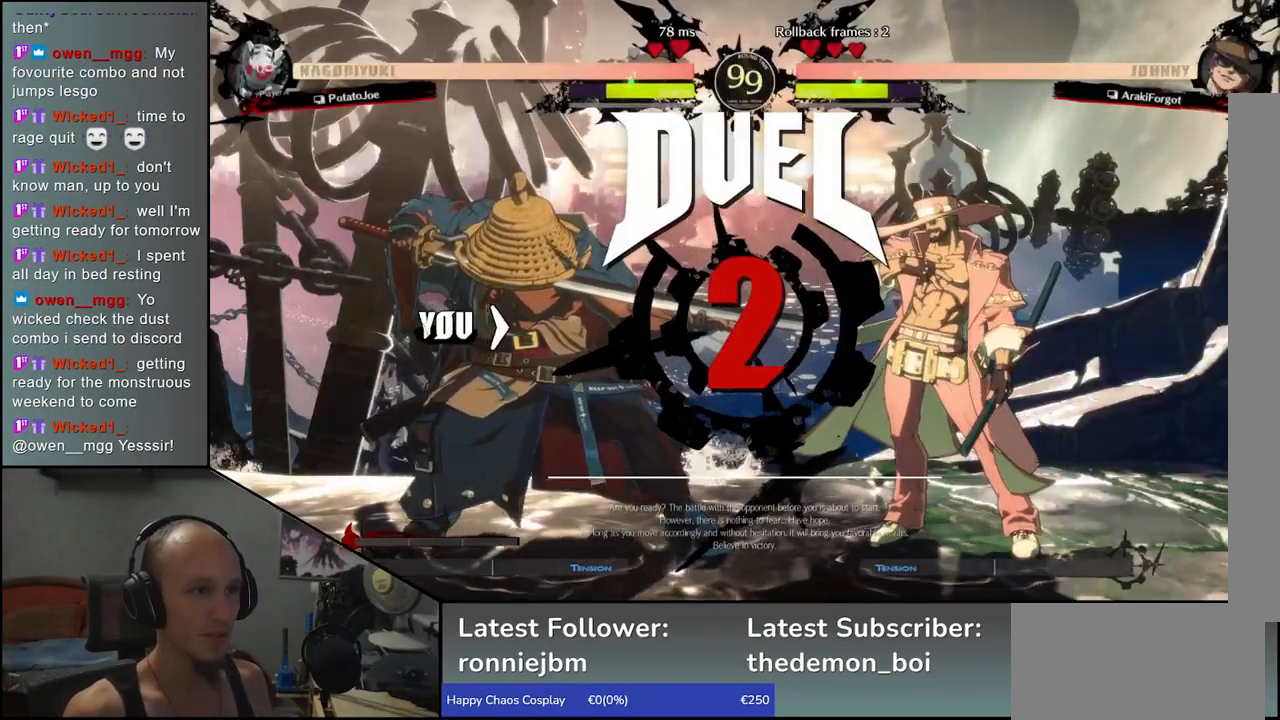
{"buttons": [], "left_stick": "right", "events": []}
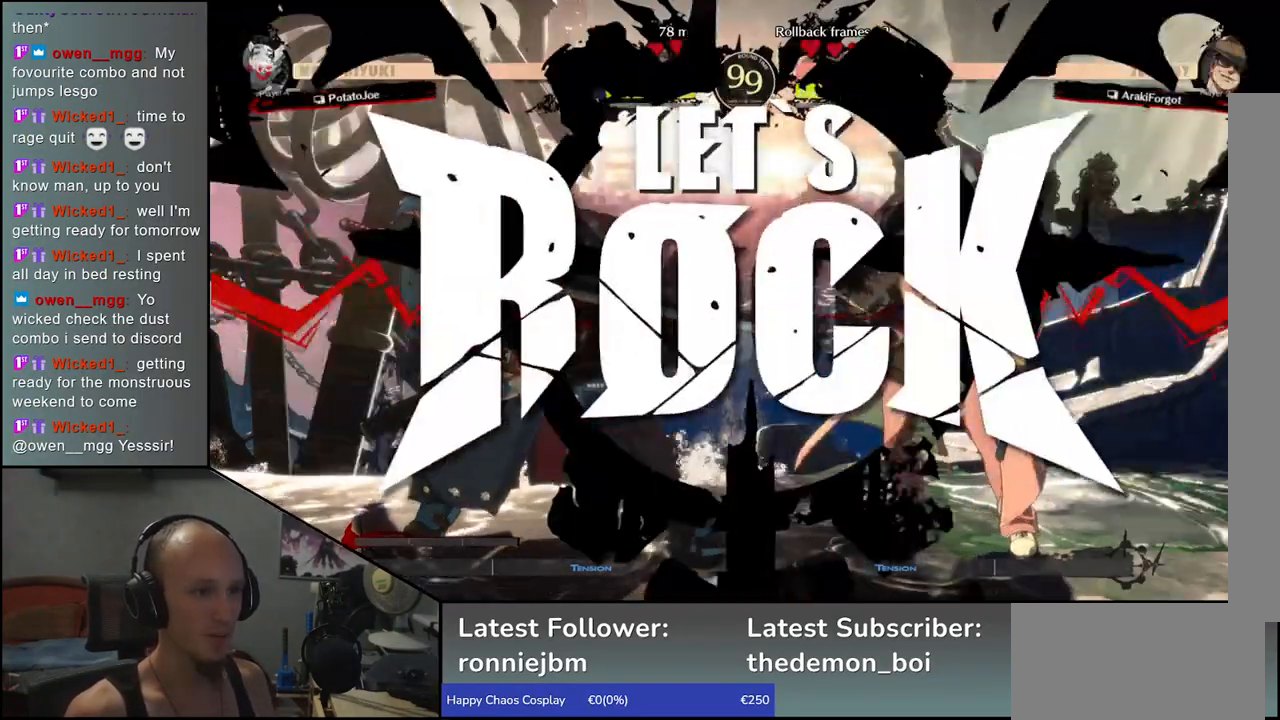
{"buttons": [], "left_stick": "right", "events": [[350, "left_stick", "down"], [467, "left_stick", "right"]]}